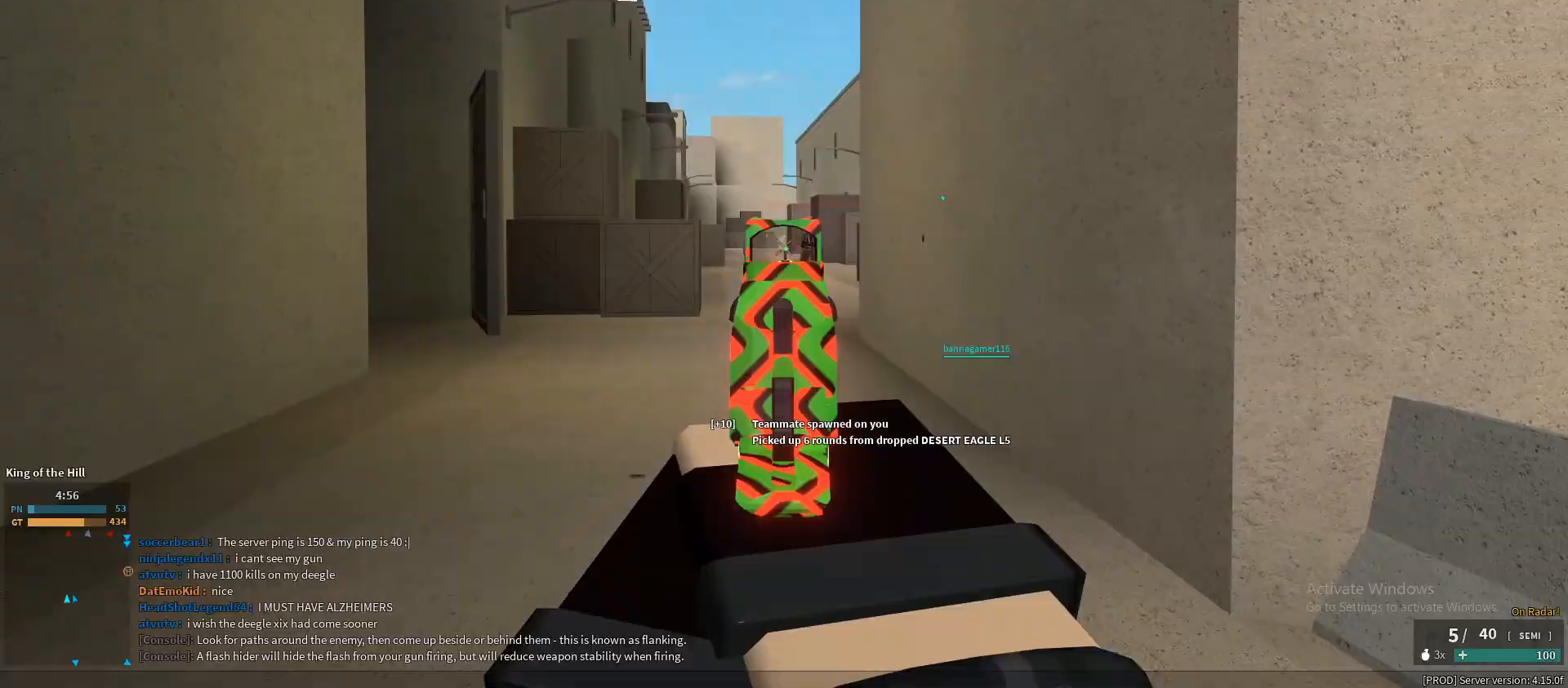
Gameplay with keyboard and mouse; each line is a JSON object with the keys and mouse buttons held at the frame after it. "events" lists presses ("down") and releases ("up") of "1", "2", "3", "4", "5", "a", "alt", "c", "caps_lock", "ctrl", "d", "e", "f", "g", "q", "r", "s", "shift", "space", "t", "tab", "v", "w", "x", "z", "mouse_left", "mouse_wheel" and "mouse_right" between this image and that frame as [ms after this image, input, new state], when the widget could be followed in between. "mouse_left", "mouse_wheel", "mouse_right" = the "left", "wheel", "right" buttons of the "mouse" list. No other keys are recorded. "wheel" means that the mouse wheel is clicked or scrolled. Not read: mouse_move.
{"keys": ["a"], "mouse": ["right"], "events": [[50, "a", "up"], [100, "d", "down"], [150, "mouse_right", "up"], [433, "d", "up"], [433, "mouse_right", "down"], [467, "a", "down"]]}
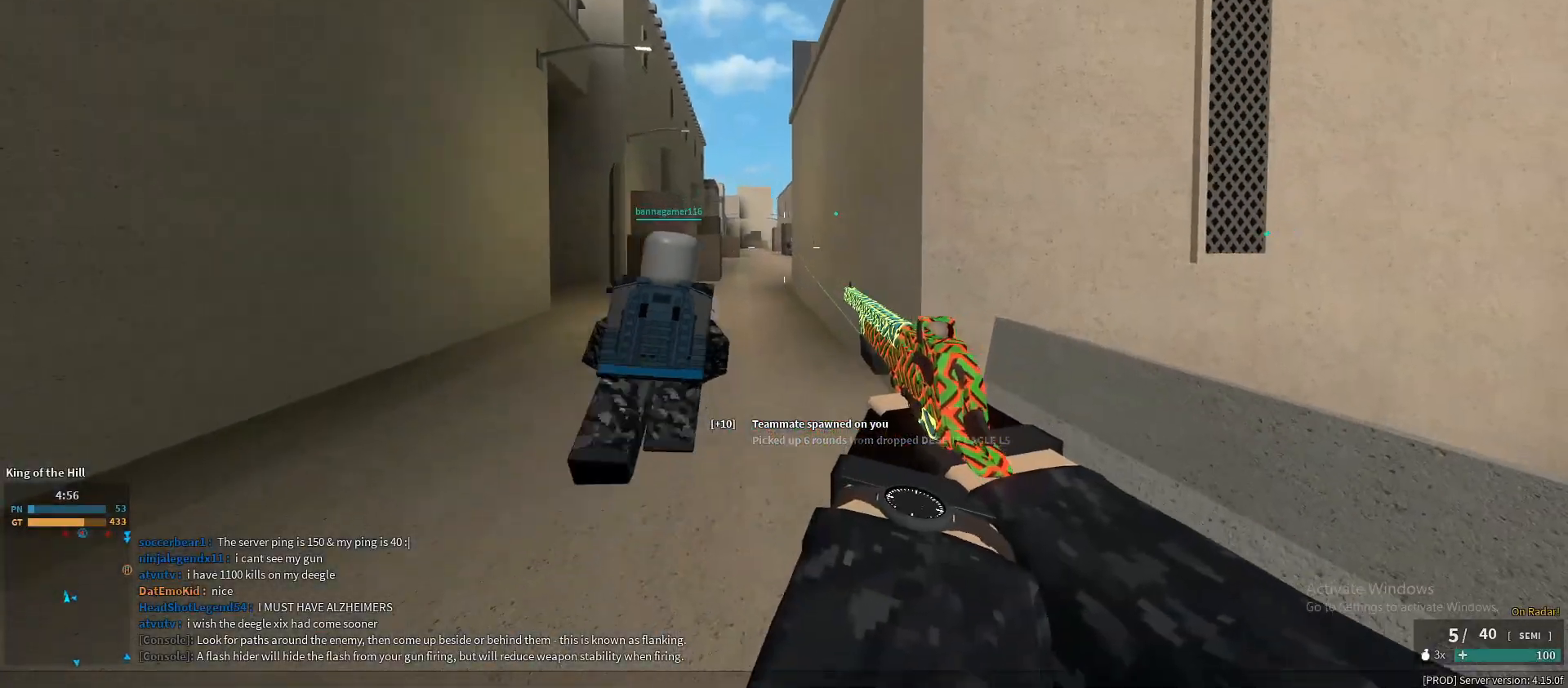
{"keys": ["d"], "mouse": ["right"], "events": [[450, "d", "down"], [450, "mouse_left", "down"], [483, "a", "up"], [483, "mouse_left", "up"]]}
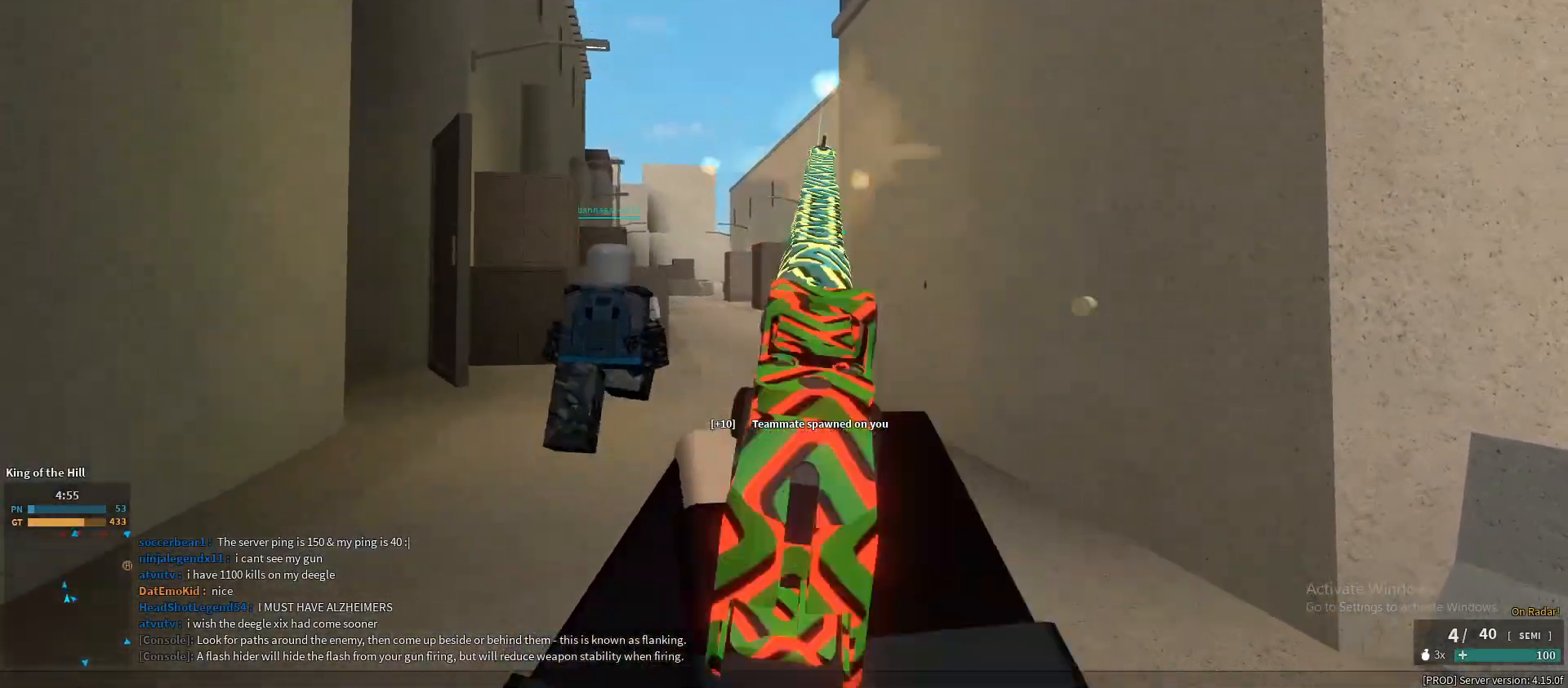
{"keys": ["a", "w"], "mouse": ["right"], "events": [[183, "a", "down"], [183, "d", "up"], [367, "w", "down"]]}
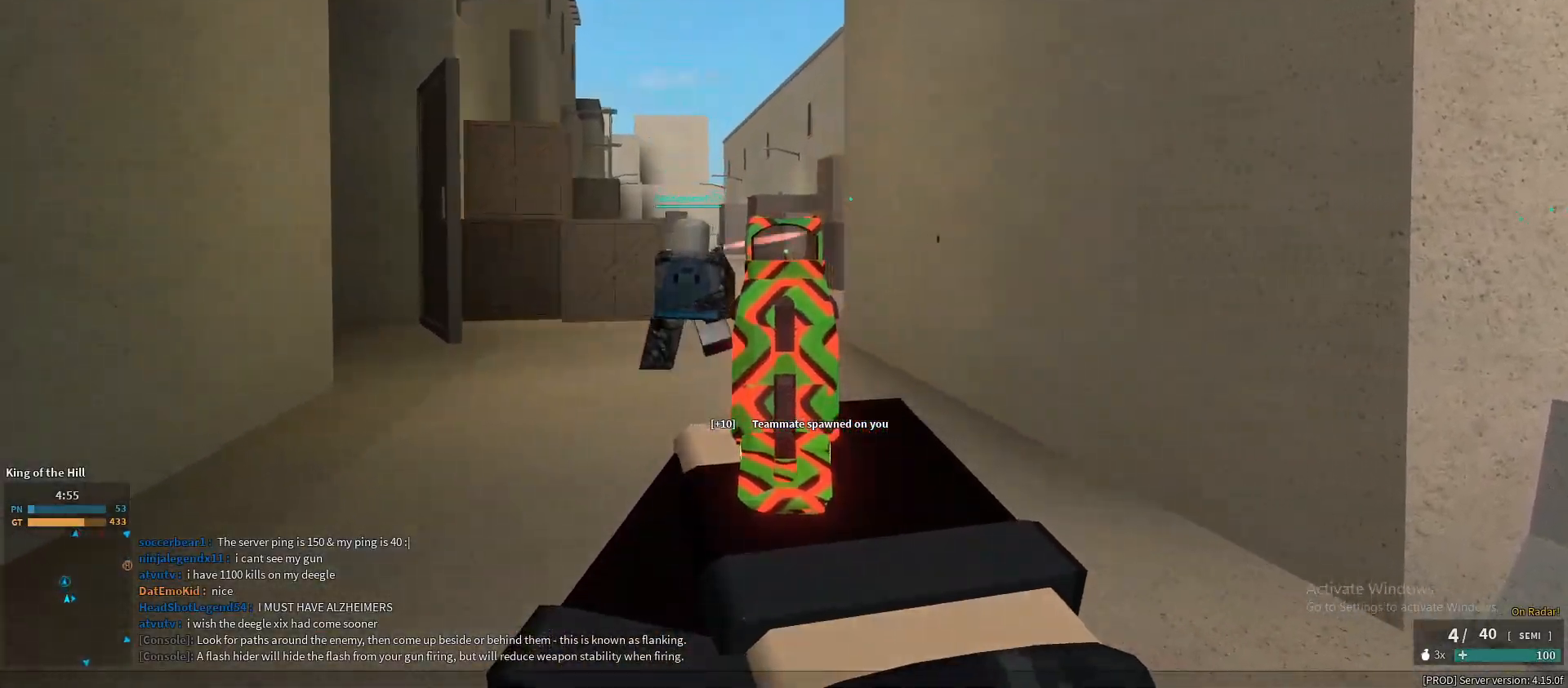
{"keys": ["shift", "w"], "mouse": [], "events": [[100, "a", "up"], [100, "mouse_right", "up"], [150, "shift", "down"]]}
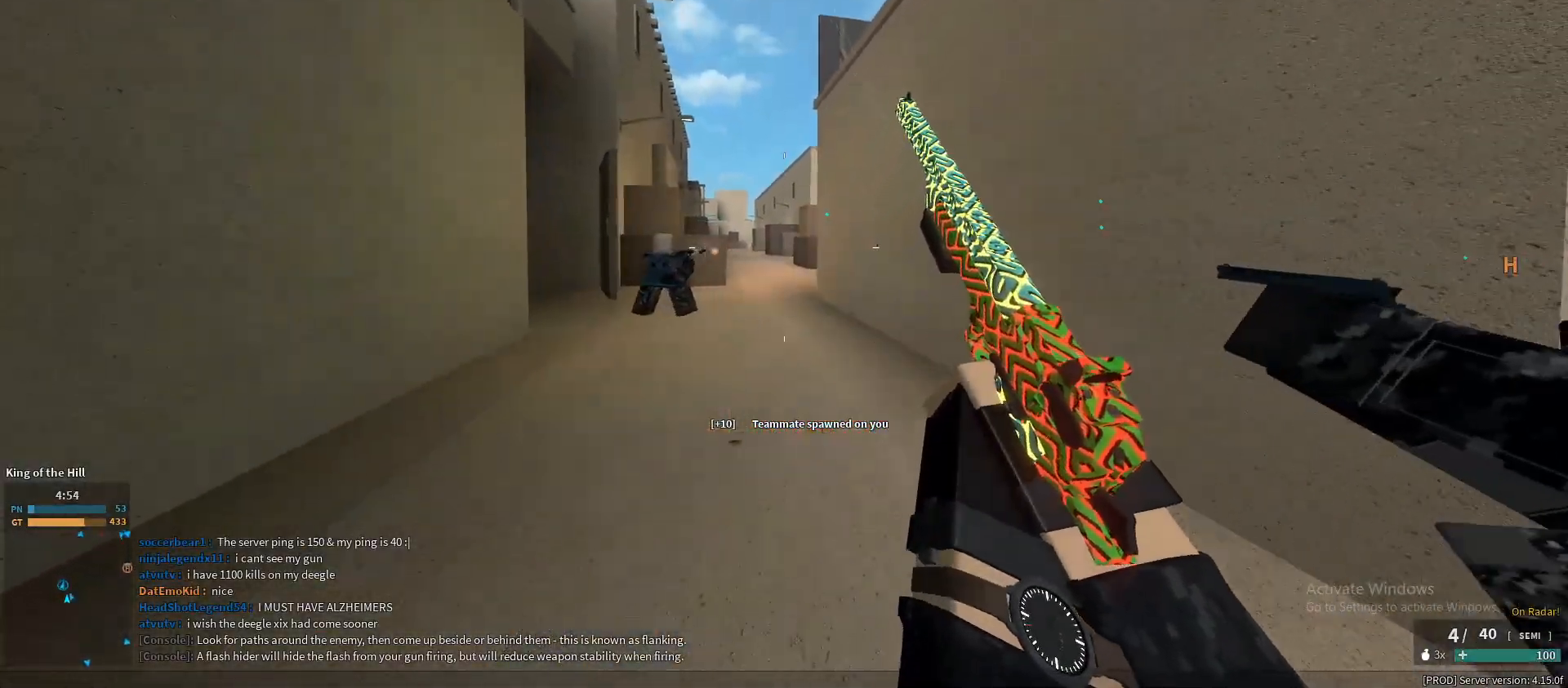
{"keys": ["w"], "mouse": [], "events": [[67, "ctrl", "down"], [117, "shift", "up"], [200, "ctrl", "up"], [350, "shift", "down"], [483, "shift", "up"]]}
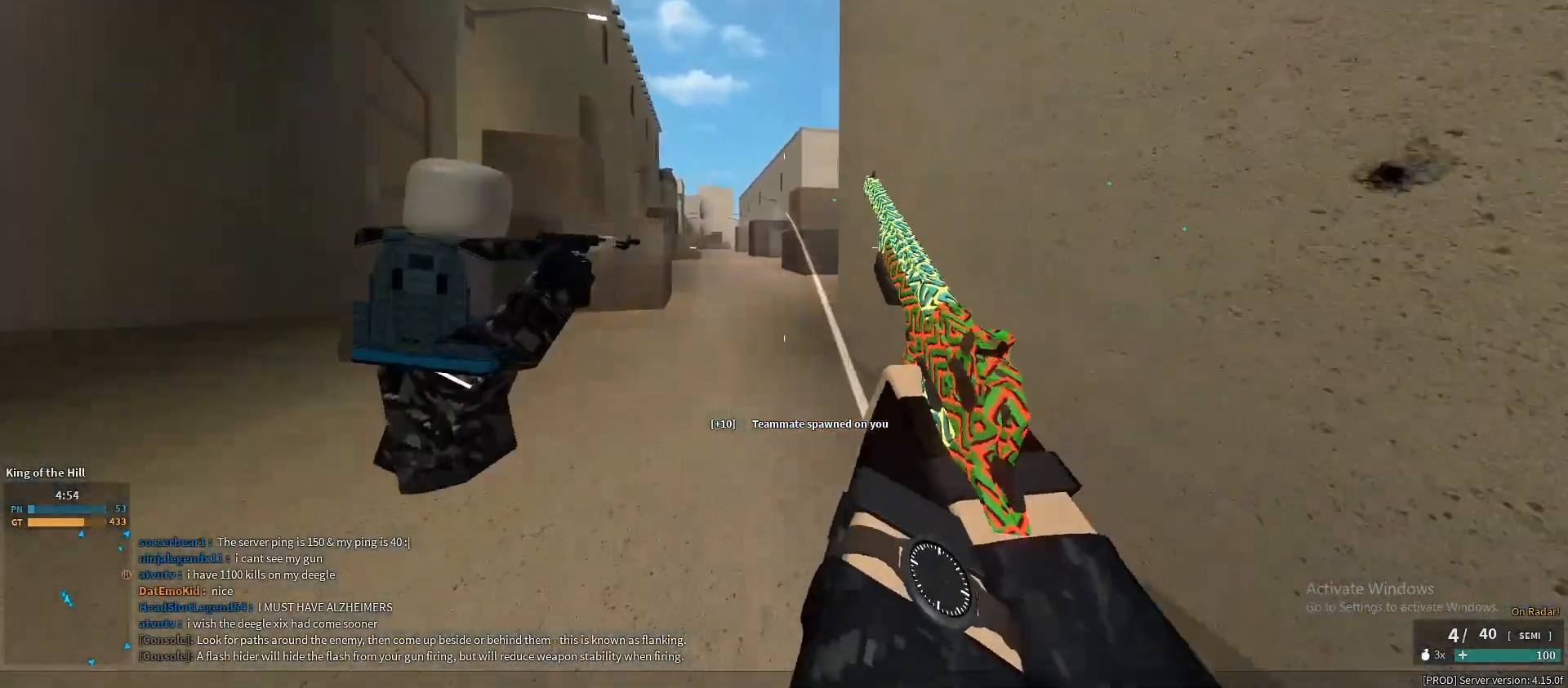
{"keys": ["shift", "w"], "mouse": [], "events": [[83, "a", "down"], [83, "shift", "down"], [267, "space", "down"], [367, "space", "up"], [417, "a", "up"]]}
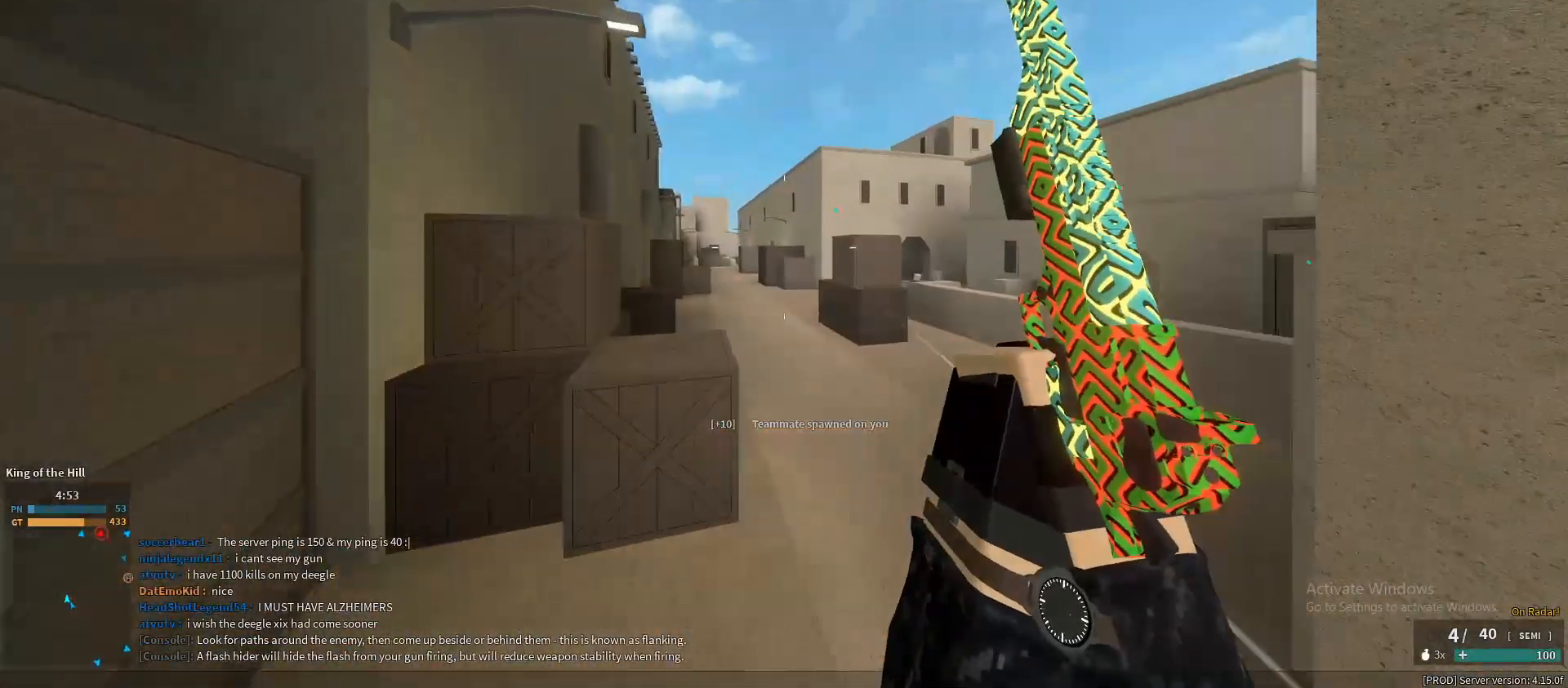
{"keys": ["shift", "w"], "mouse": [], "events": [[233, "d", "down"], [383, "d", "up"]]}
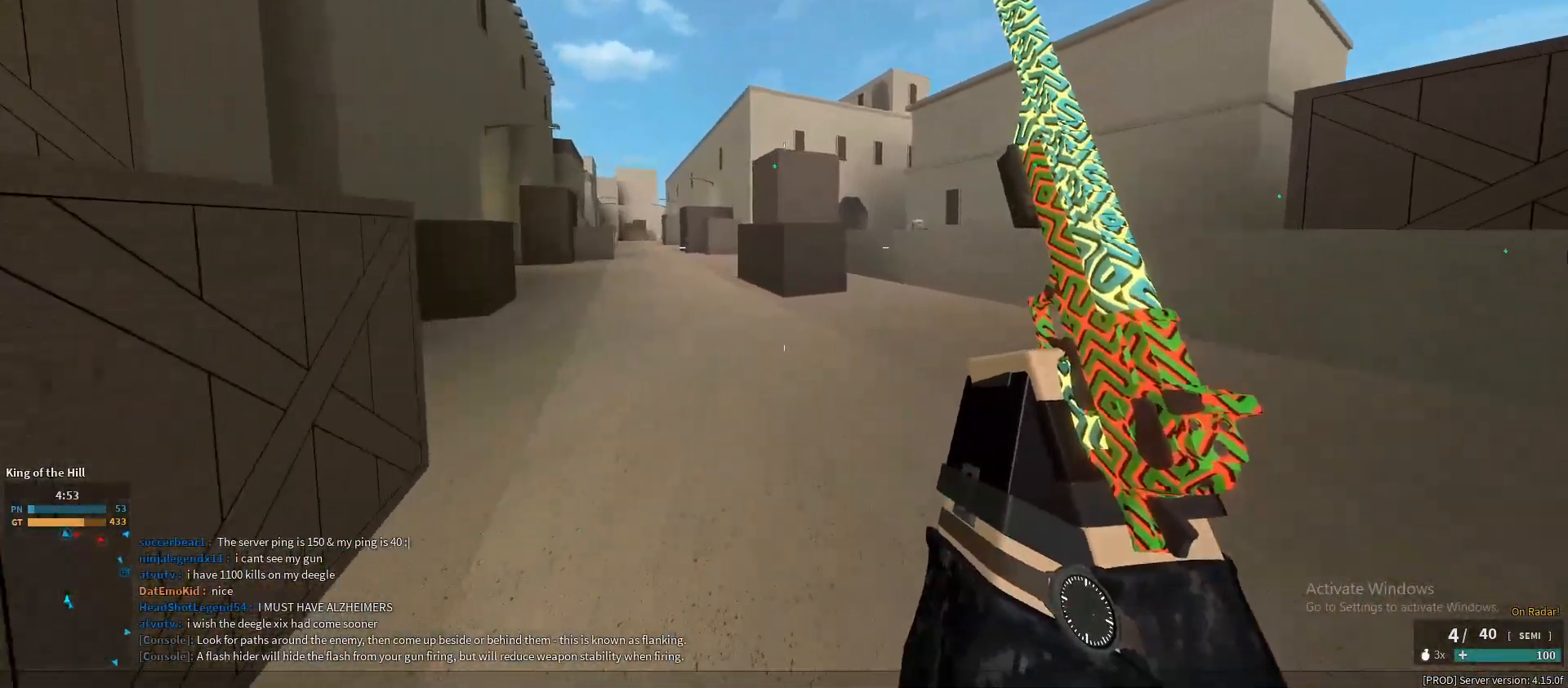
{"keys": ["shift", "w"], "mouse": [], "events": [[217, "space", "down"], [300, "space", "up"], [350, "x", "down"], [400, "mouse_right", "down"], [400, "x", "up"], [483, "mouse_right", "up"]]}
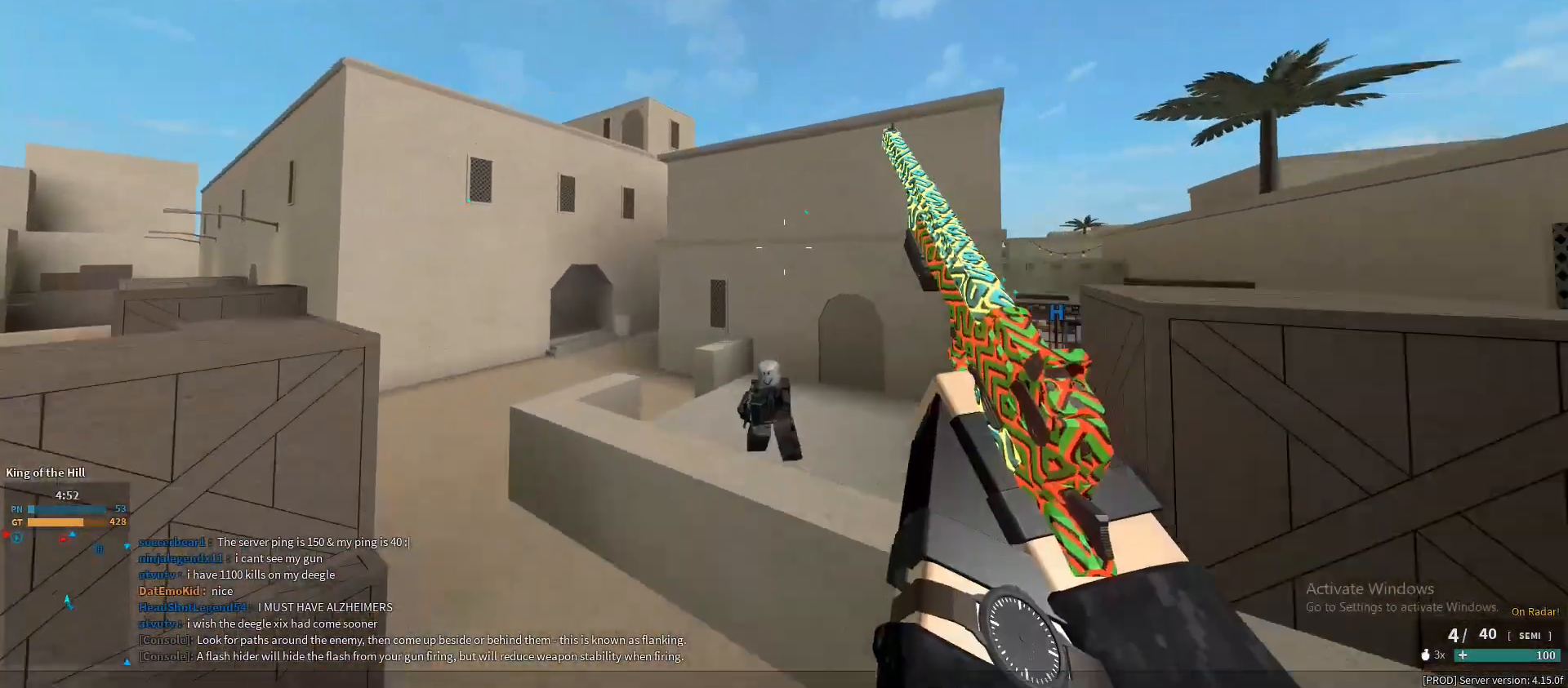
{"keys": ["d"], "mouse": [], "events": [[83, "d", "down"], [267, "shift", "up"], [450, "w", "up"]]}
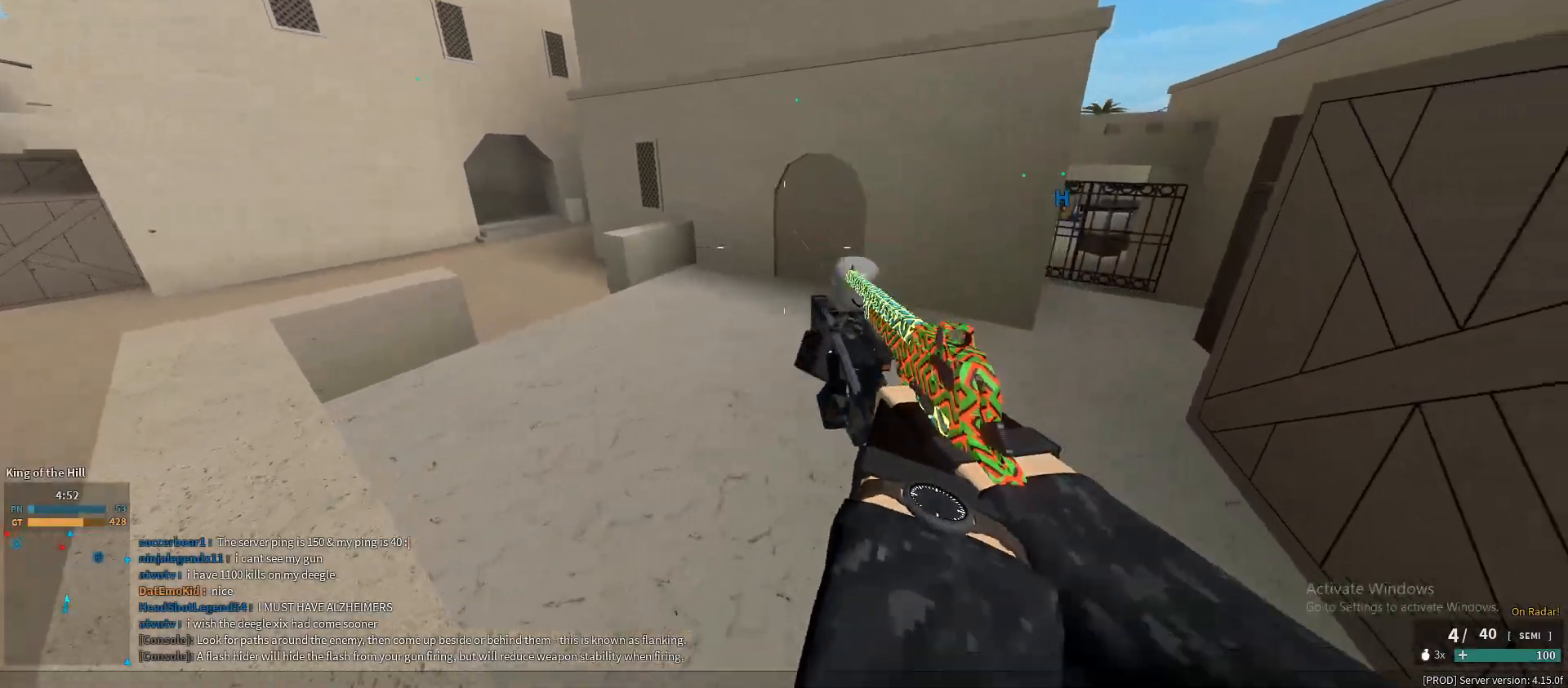
{"keys": ["a"], "mouse": [], "events": [[50, "mouse_left", "down"], [100, "mouse_left", "up"], [467, "a", "down"], [467, "d", "up"]]}
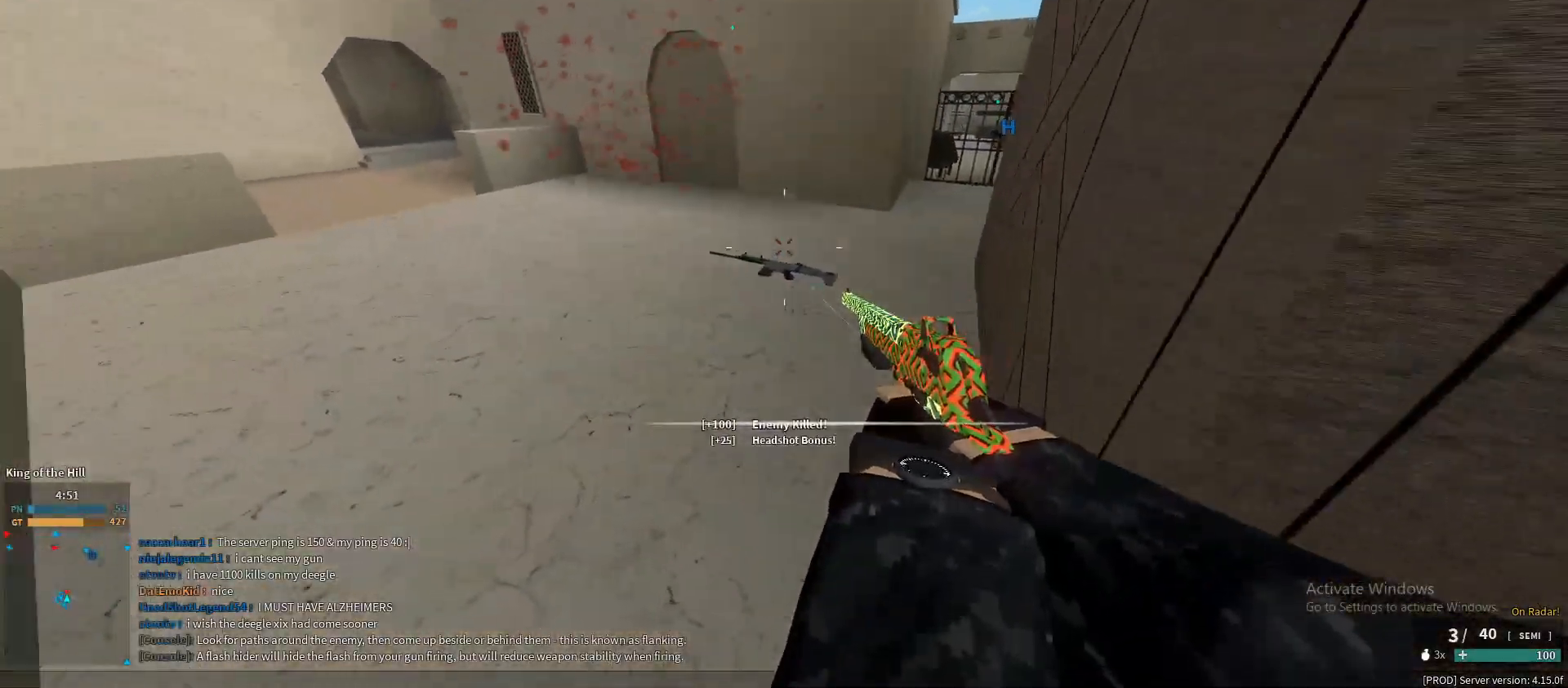
{"keys": ["shift", "space", "w"], "mouse": [], "events": [[17, "w", "down"], [67, "a", "up"], [117, "shift", "down"], [483, "space", "down"]]}
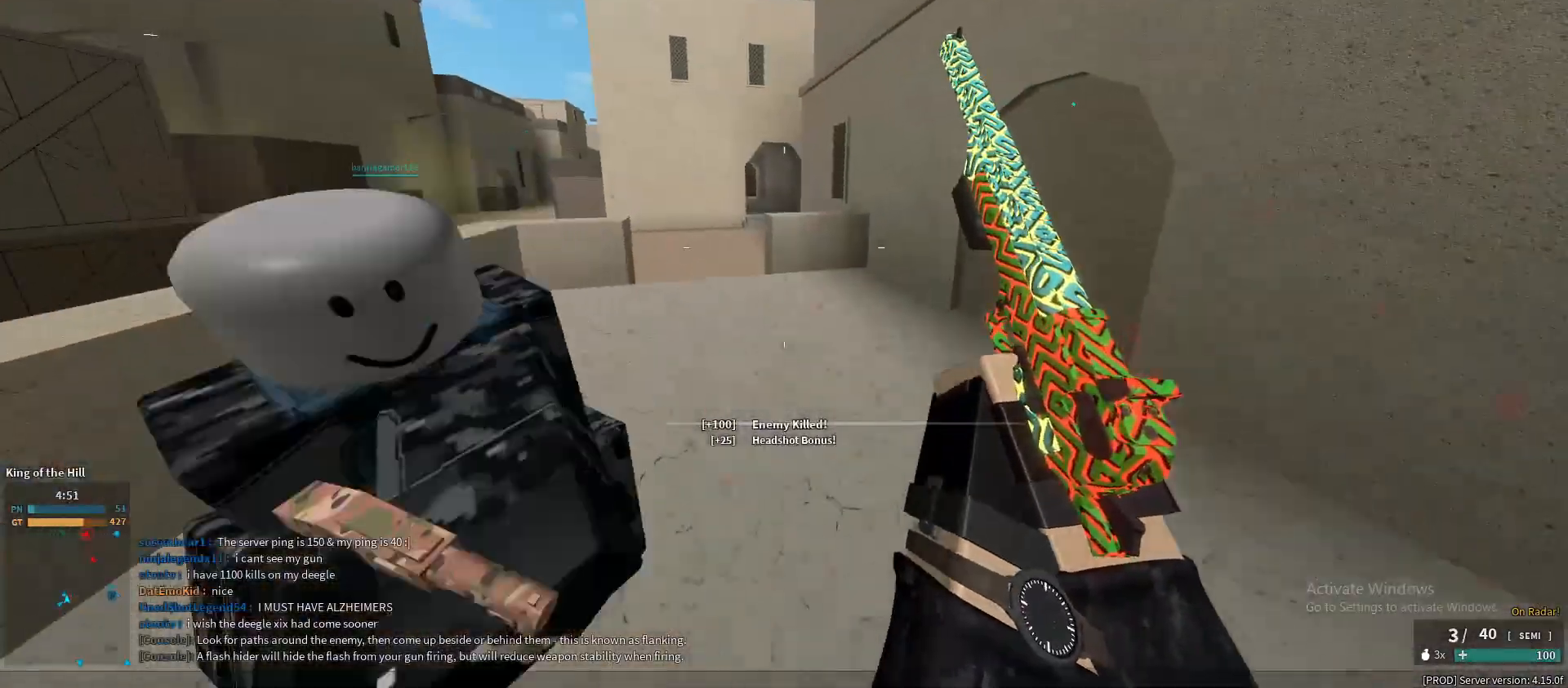
{"keys": ["shift", "w"], "mouse": [], "events": [[83, "space", "up"]]}
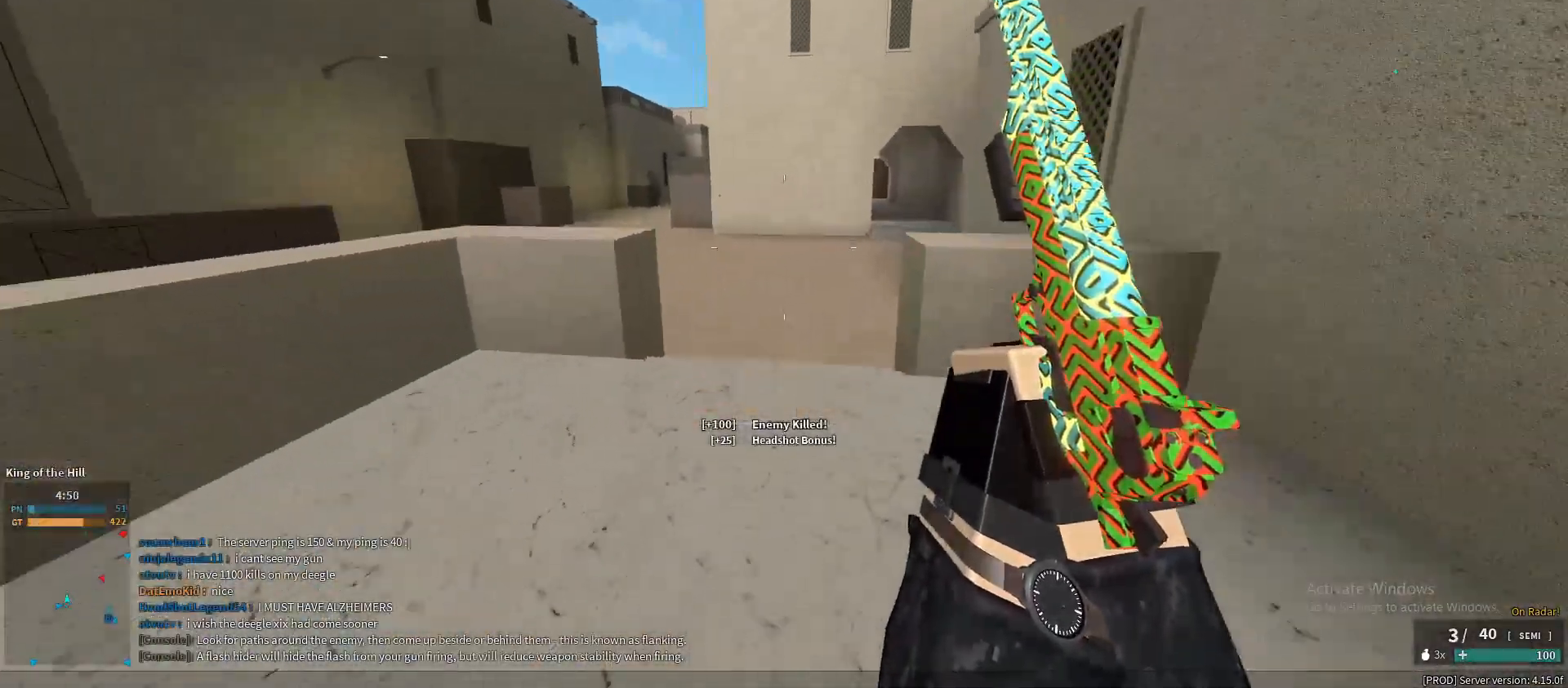
{"keys": ["shift", "w"], "mouse": [], "events": [[233, "space", "down"], [283, "space", "up"]]}
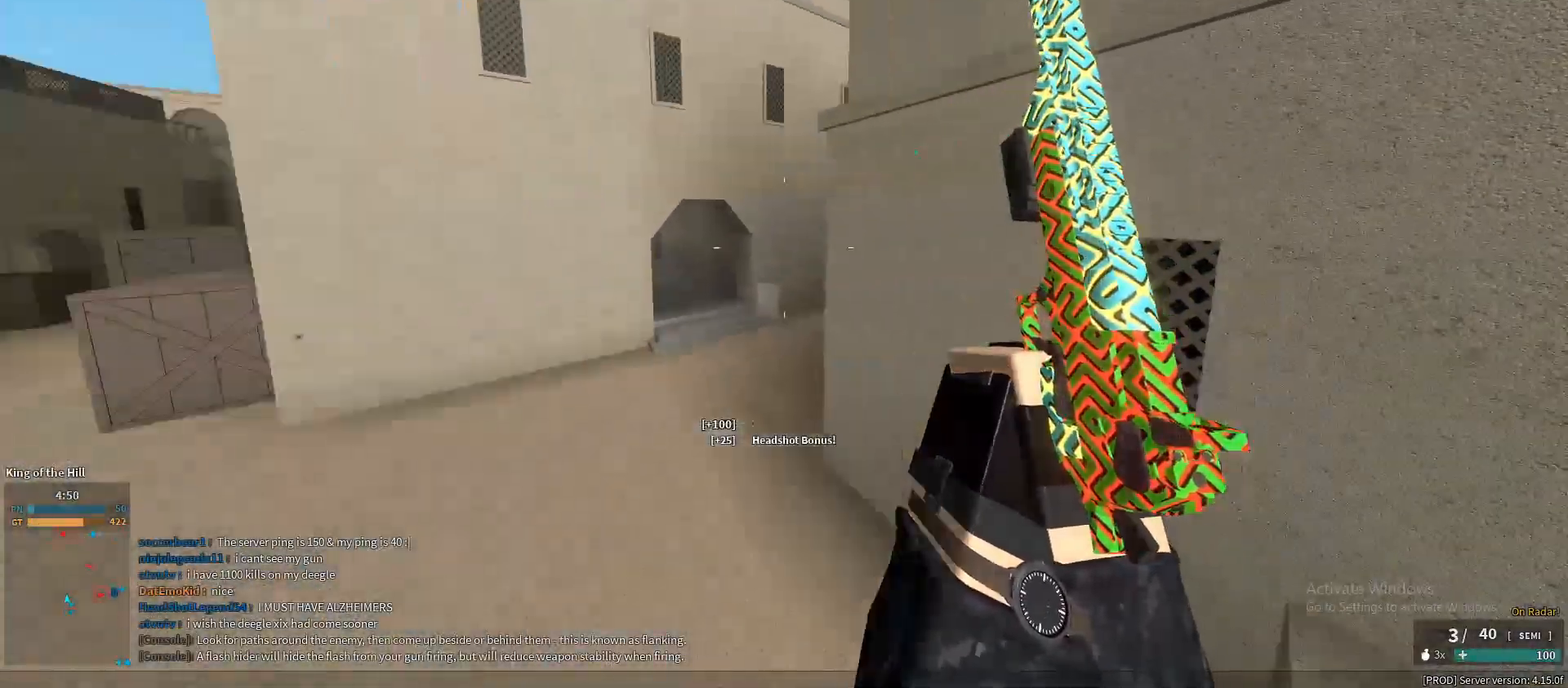
{"keys": ["a", "shift", "space", "w"], "mouse": [], "events": [[67, "a", "down"], [483, "space", "down"]]}
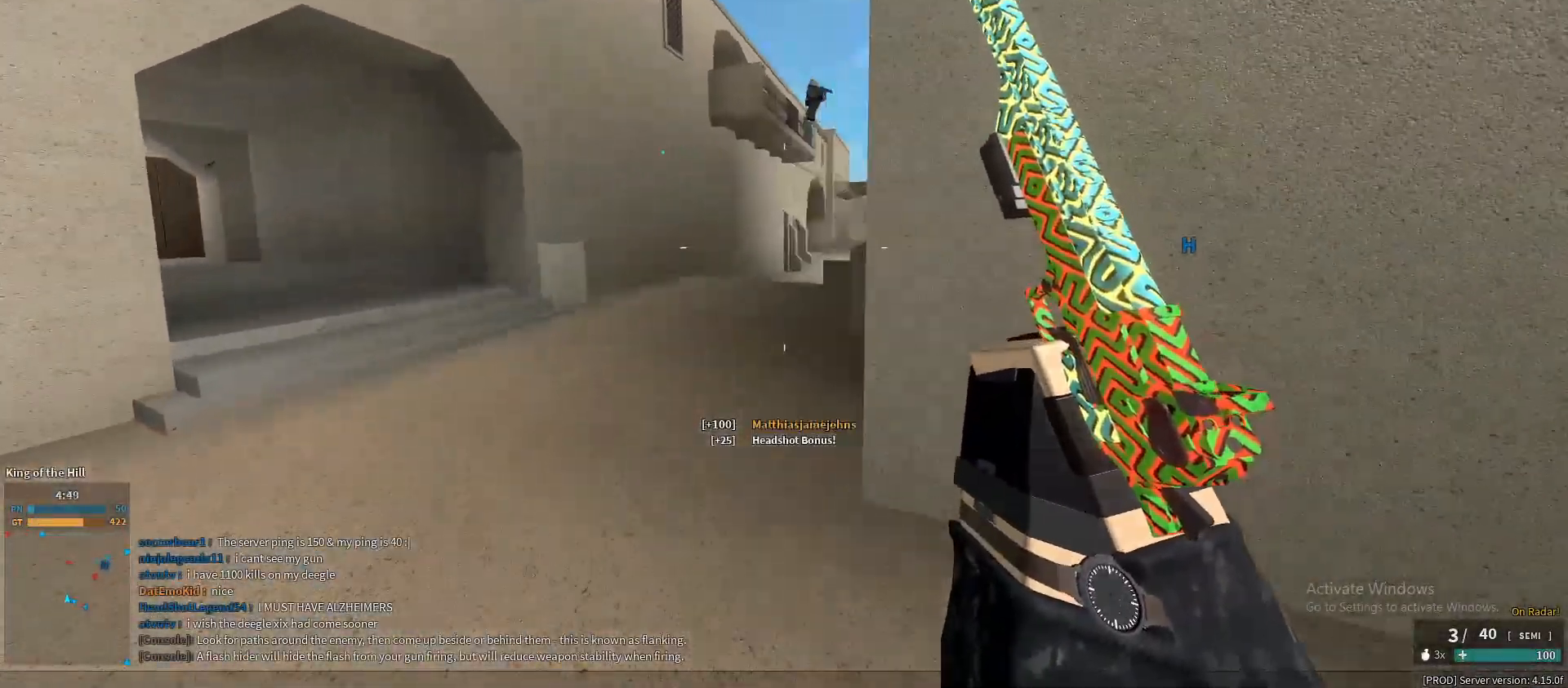
{"keys": ["d", "shift", "w"], "mouse": [], "events": [[83, "space", "up"], [467, "a", "up"], [500, "d", "down"]]}
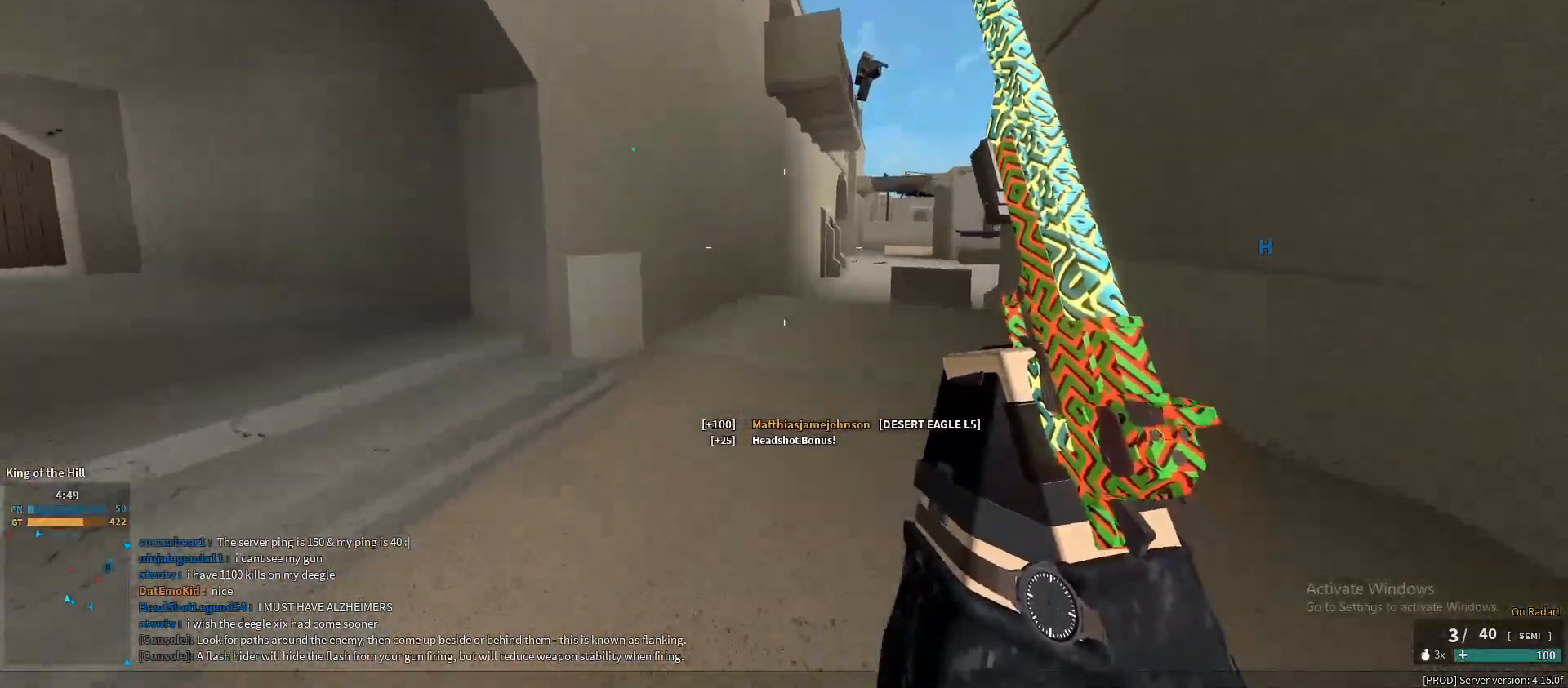
{"keys": [], "mouse": ["right"], "events": [[283, "d", "up"], [433, "shift", "up"], [433, "w", "up"], [467, "mouse_right", "down"]]}
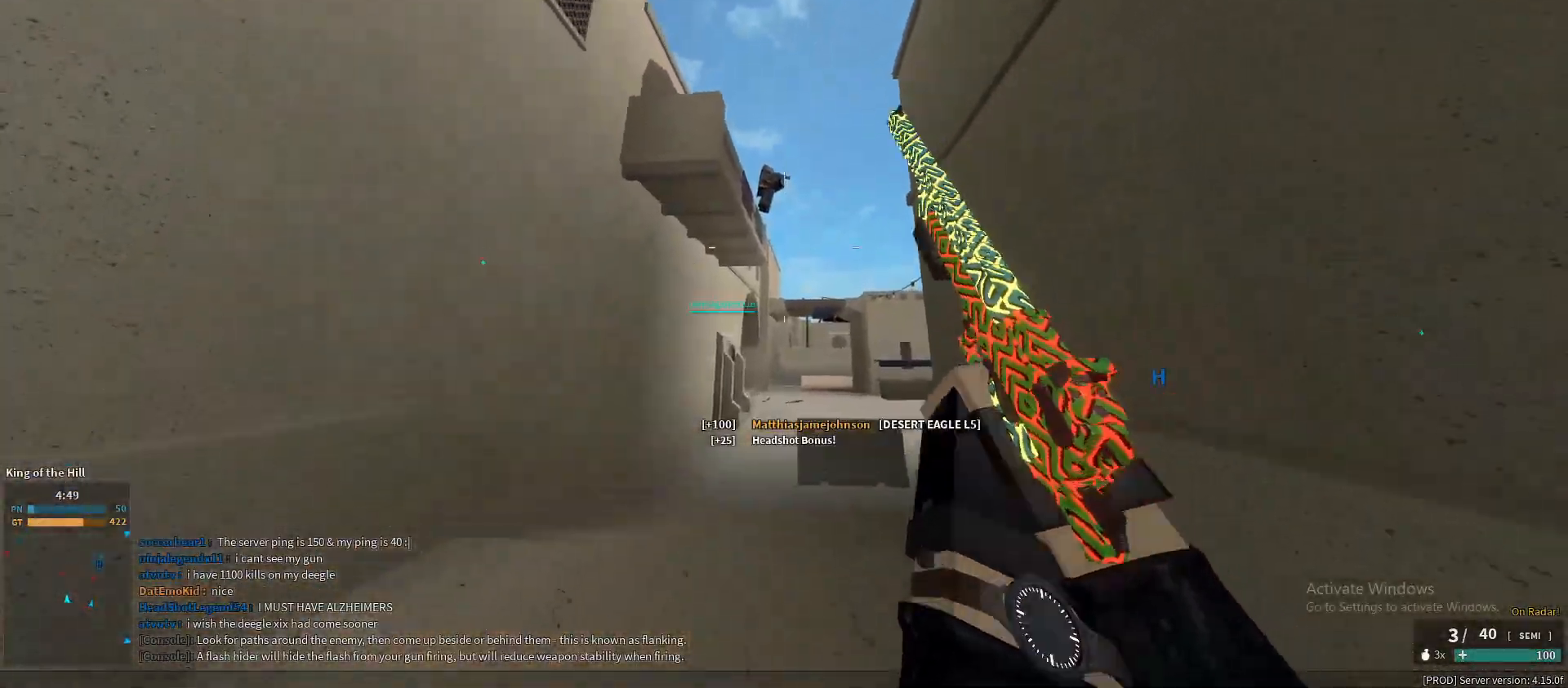
{"keys": [], "mouse": ["right"], "events": []}